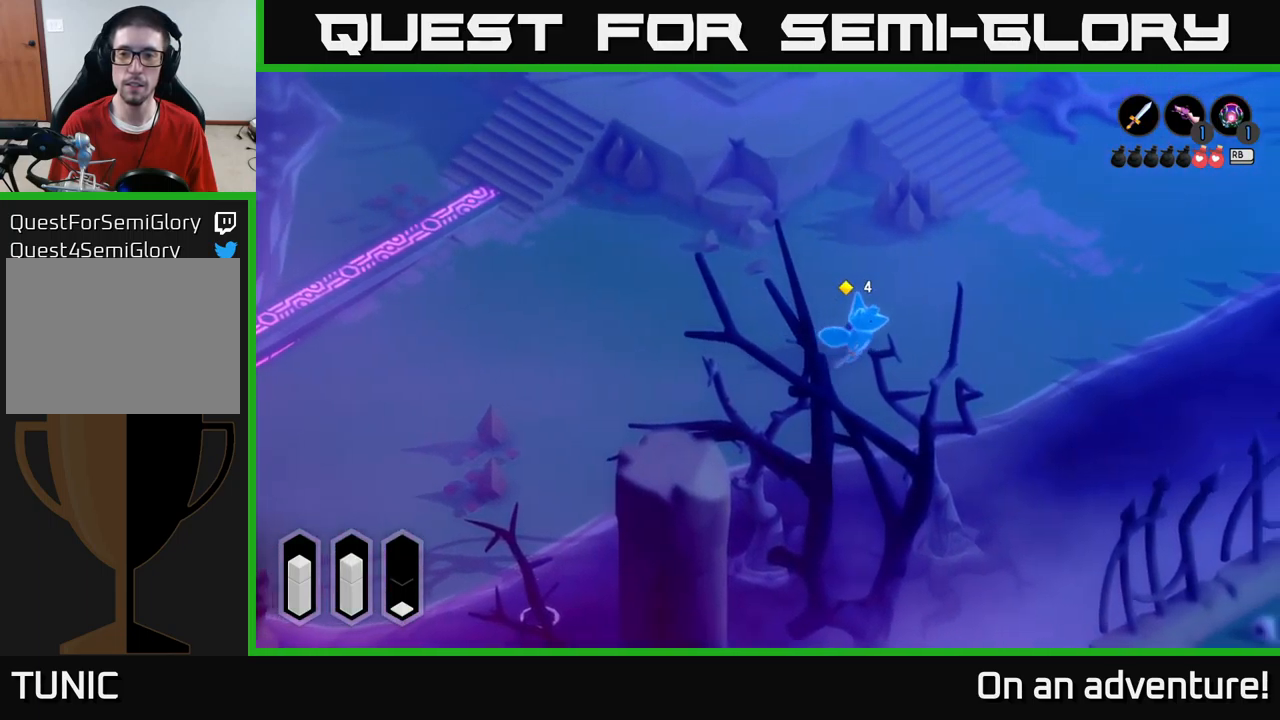
Gameplay with a controller (Xbox layout); each line is a JSON object with the inputs held at the frame after it. "events" lists button and stick changes between this image and that frame as [ms after this image, input, new state], when the widget could be followed in between.
{"buttons": ["A"], "left_stick": "right", "right_stick": "center", "events": []}
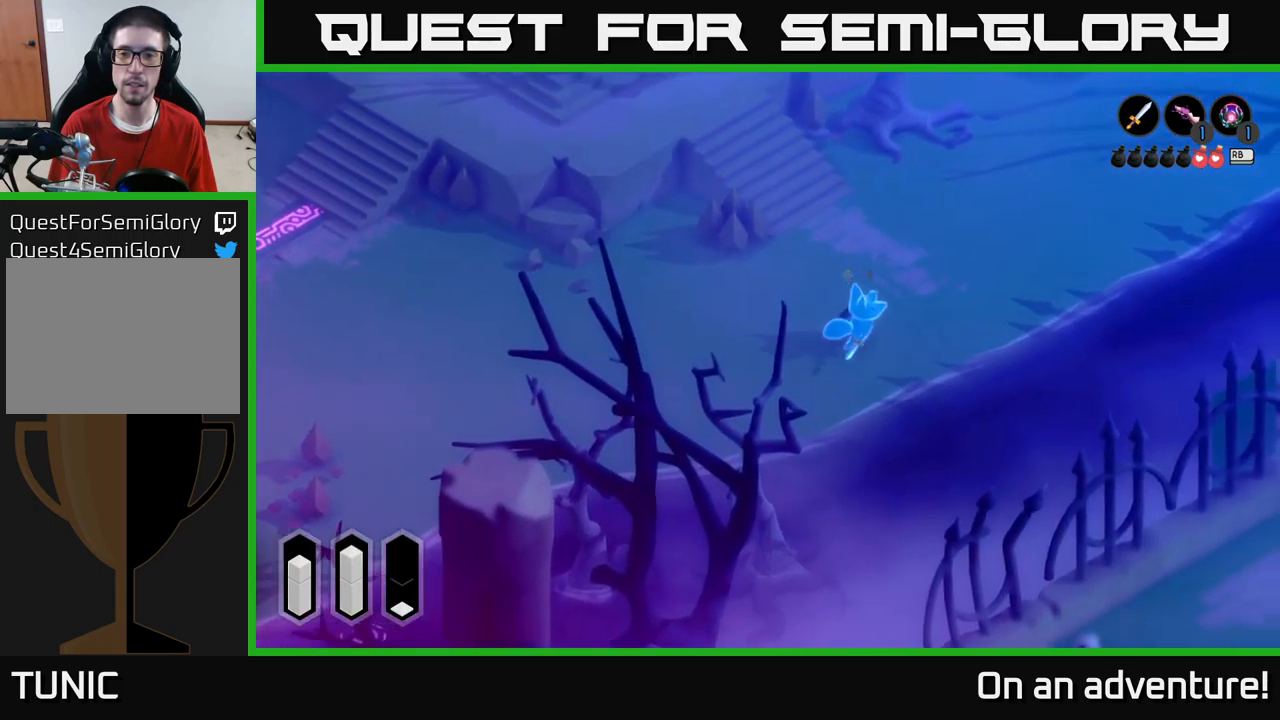
{"buttons": ["A"], "left_stick": "up-right", "right_stick": "center", "events": [[117, "left_stick", "up-right"]]}
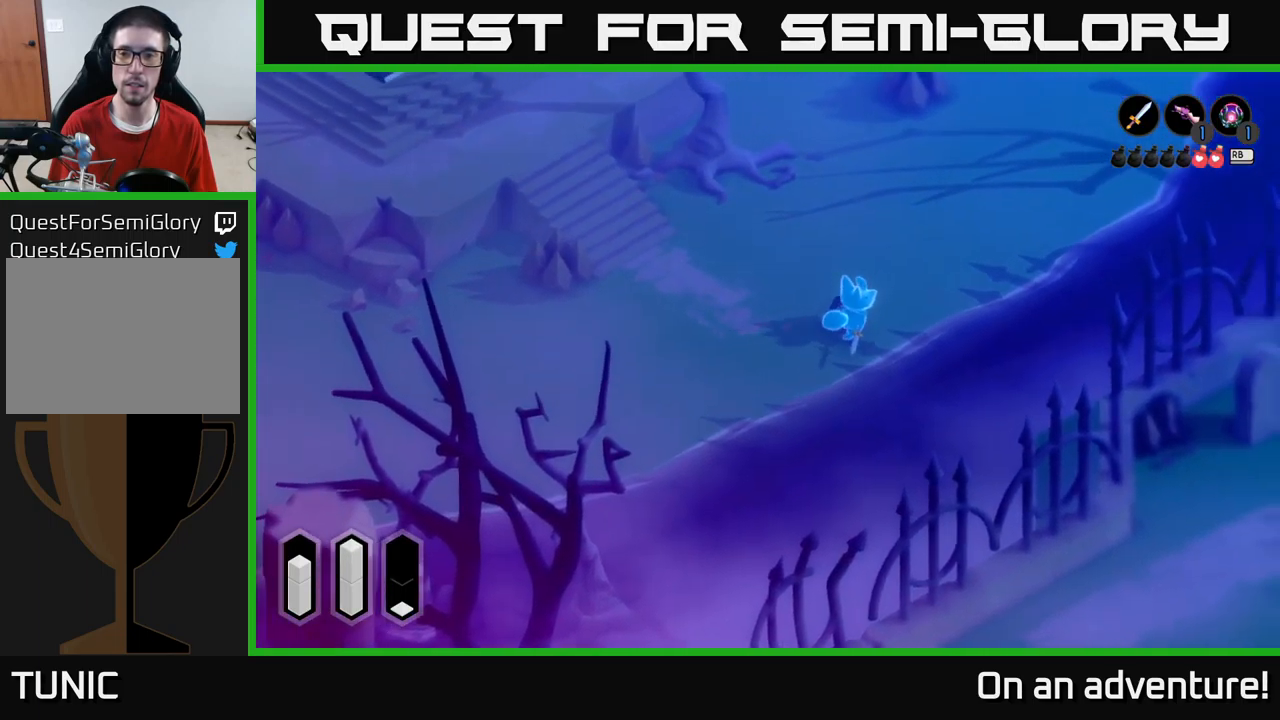
{"buttons": ["A"], "left_stick": "down-left", "right_stick": "center", "events": [[334, "left_stick", "up-left"], [400, "left_stick", "down-left"]]}
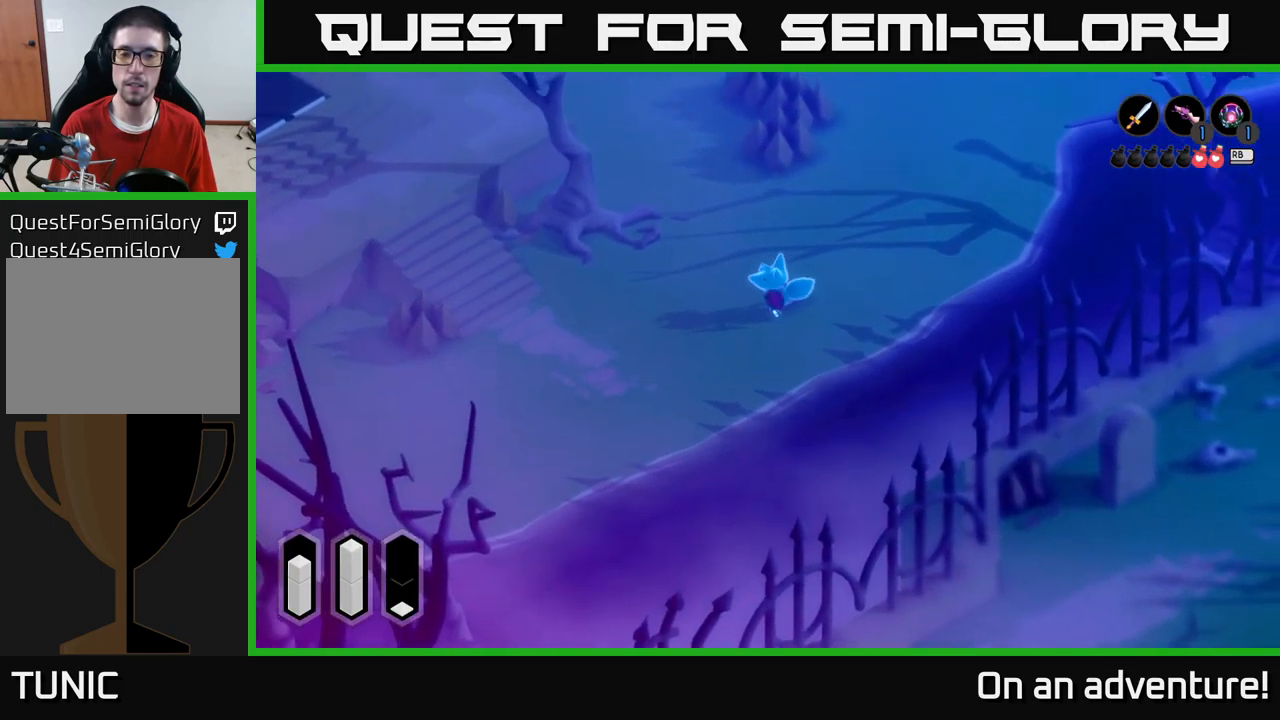
{"buttons": ["A"], "left_stick": "down-left", "right_stick": "center", "events": []}
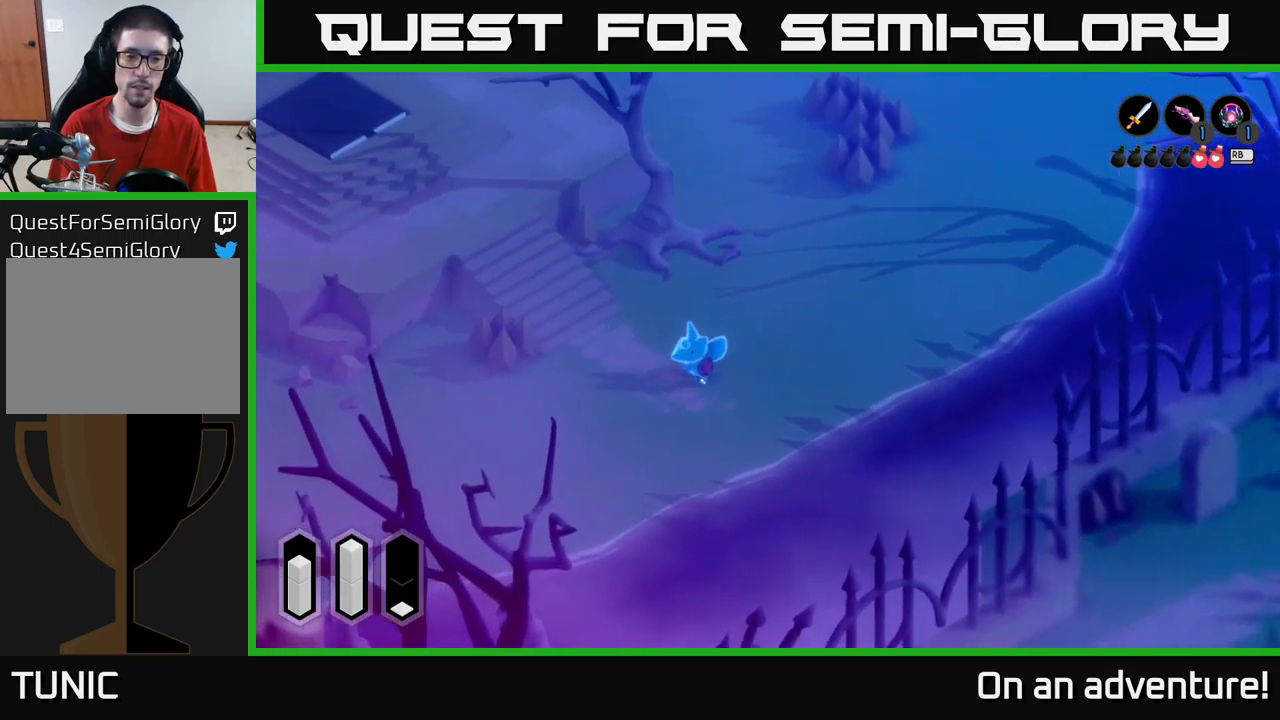
{"buttons": ["A"], "left_stick": "down-left", "right_stick": "center", "events": []}
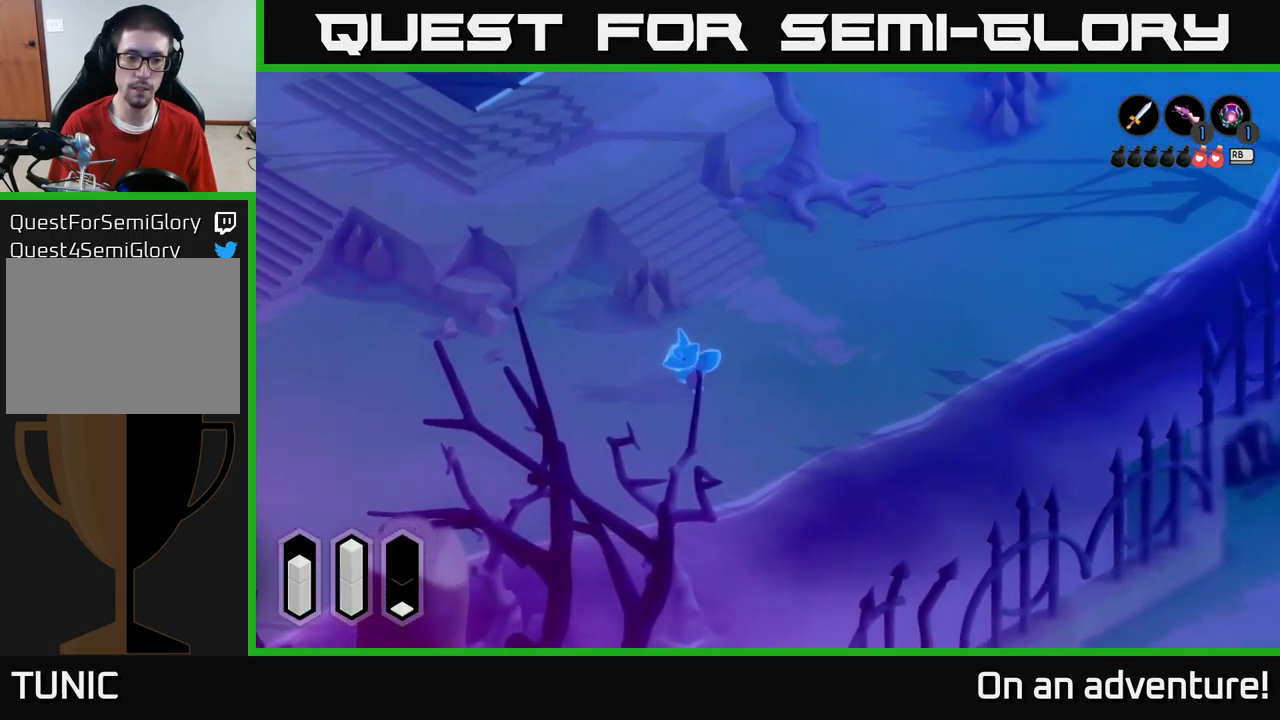
{"buttons": ["A"], "left_stick": "down-left", "right_stick": "center", "events": []}
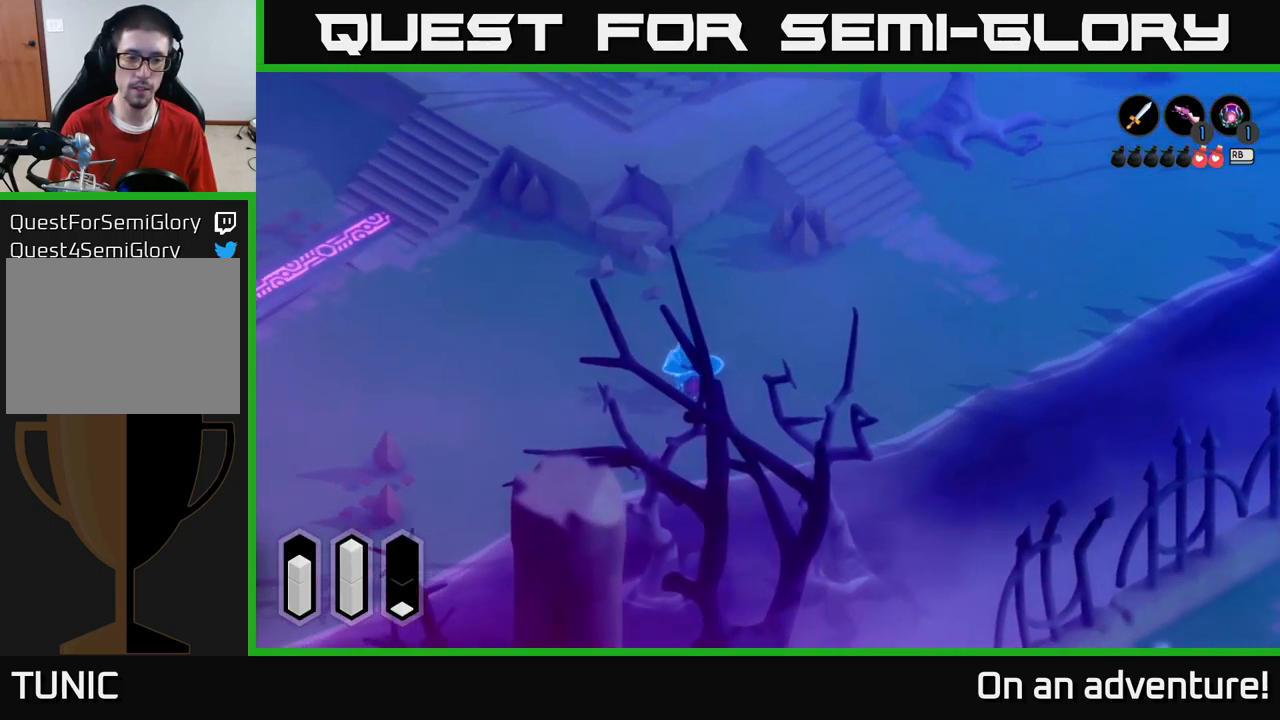
{"buttons": ["A"], "left_stick": "down-left", "right_stick": "center", "events": []}
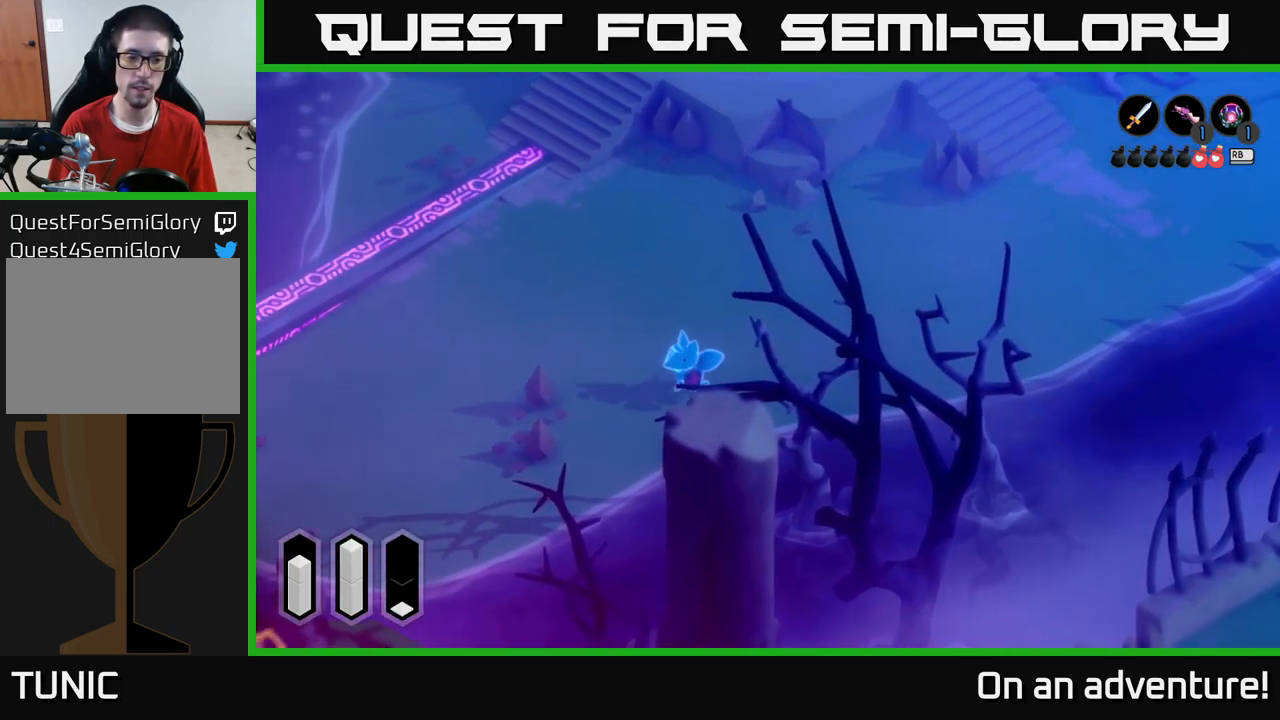
{"buttons": ["A"], "left_stick": "down", "right_stick": "center", "events": [[250, "left_stick", "down"]]}
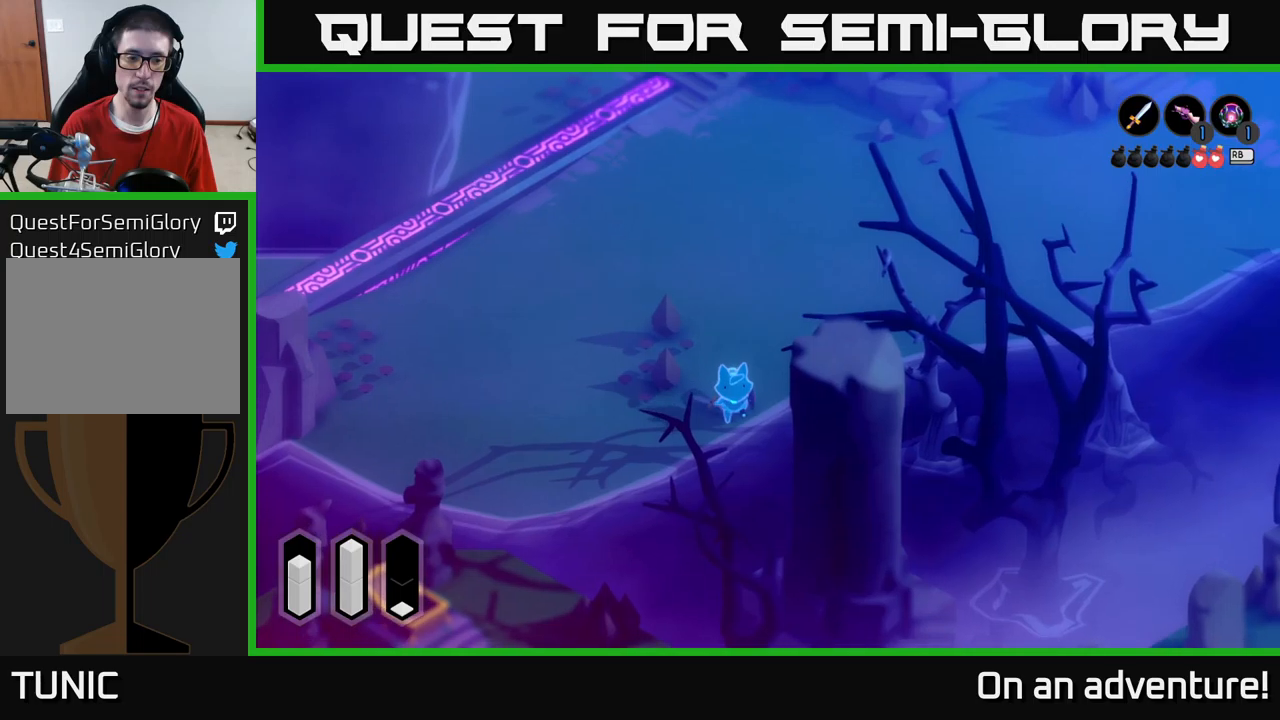
{"buttons": ["A"], "left_stick": "down-left", "right_stick": "center", "events": [[350, "left_stick", "down-left"]]}
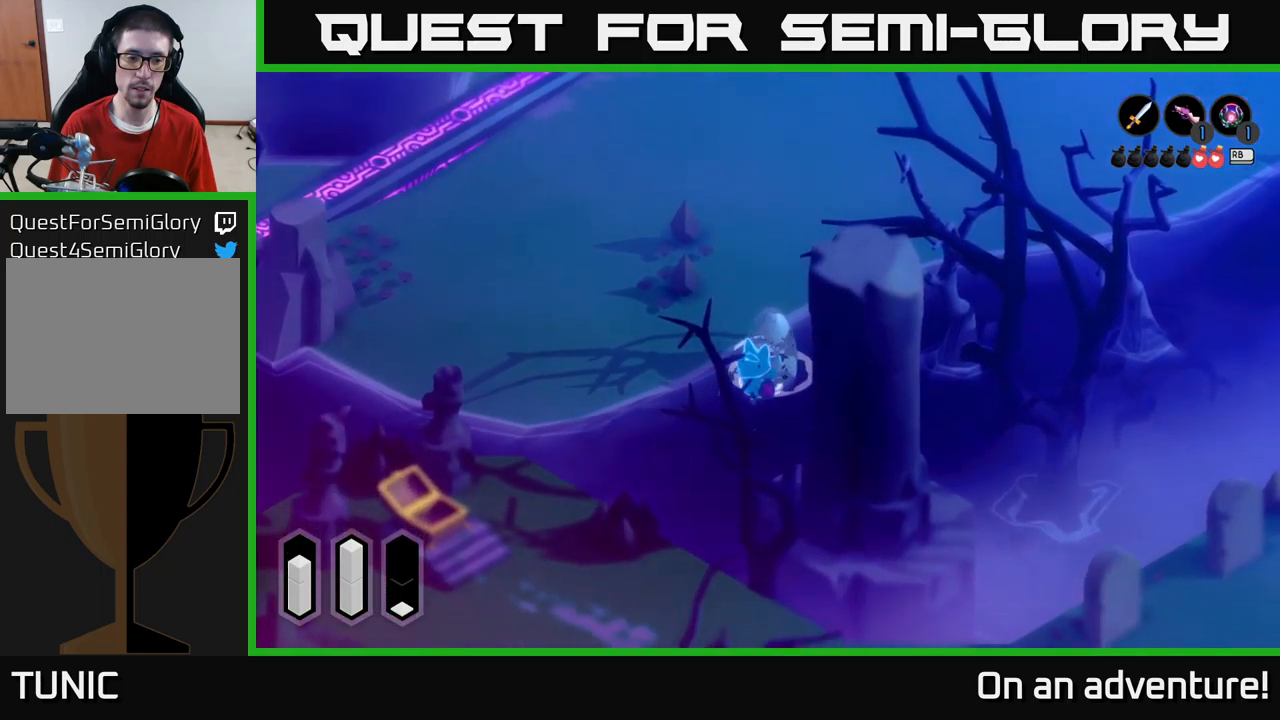
{"buttons": ["A"], "left_stick": "left", "right_stick": "center", "events": [[67, "left_stick", "left"]]}
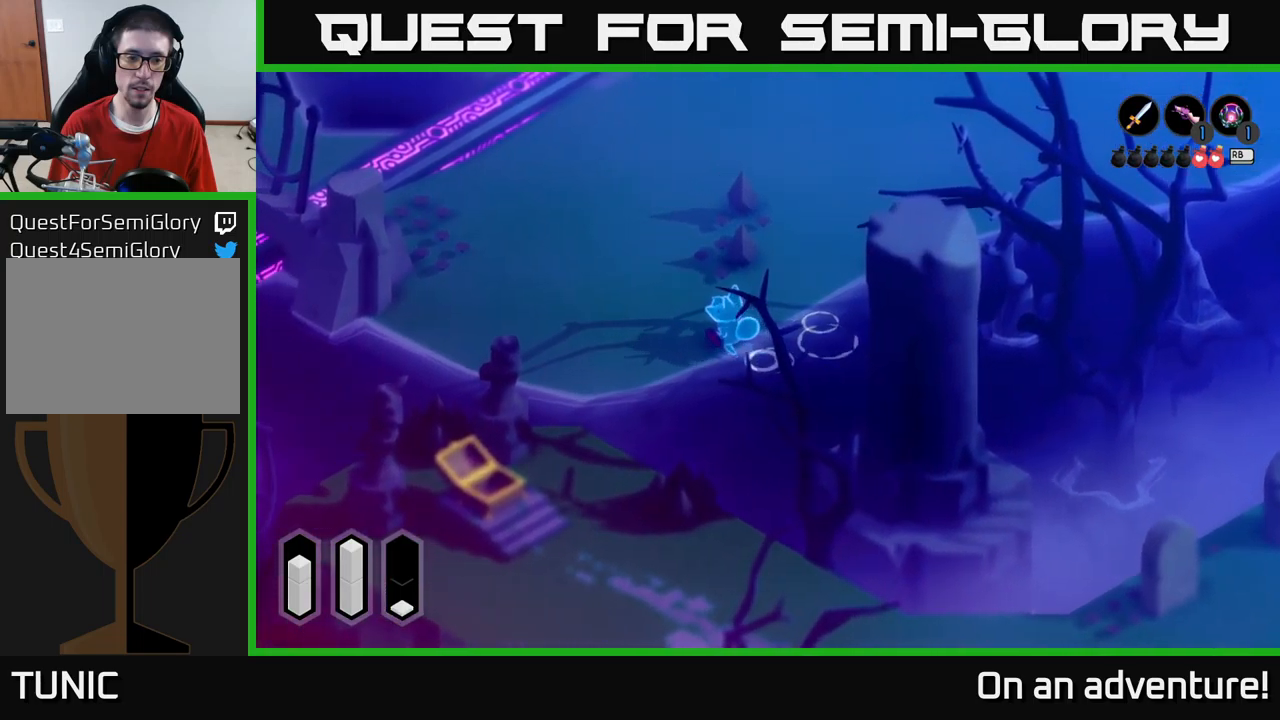
{"buttons": [], "left_stick": "up", "right_stick": "center", "events": [[367, "left_stick", "up-left"], [467, "left_stick", "up"], [483, "A", "up"]]}
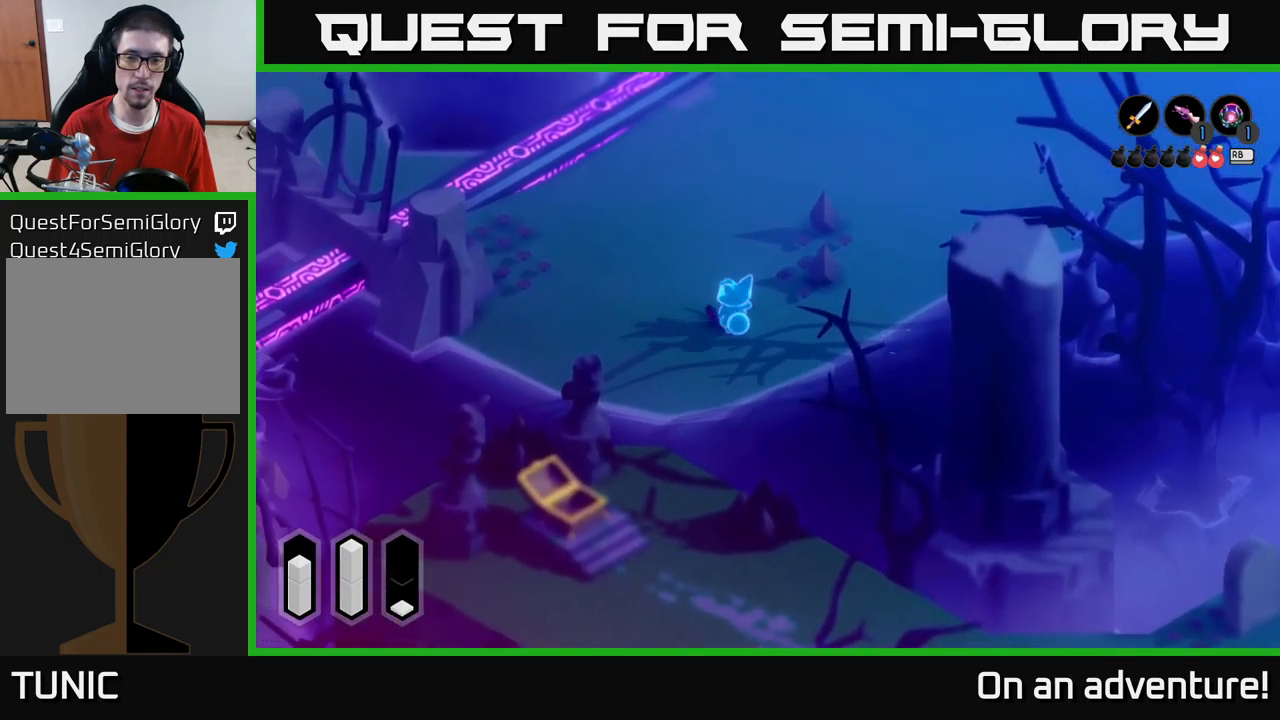
{"buttons": ["A"], "left_stick": "up-right", "right_stick": "center", "events": [[100, "left_stick", "up-right"], [267, "A", "down"]]}
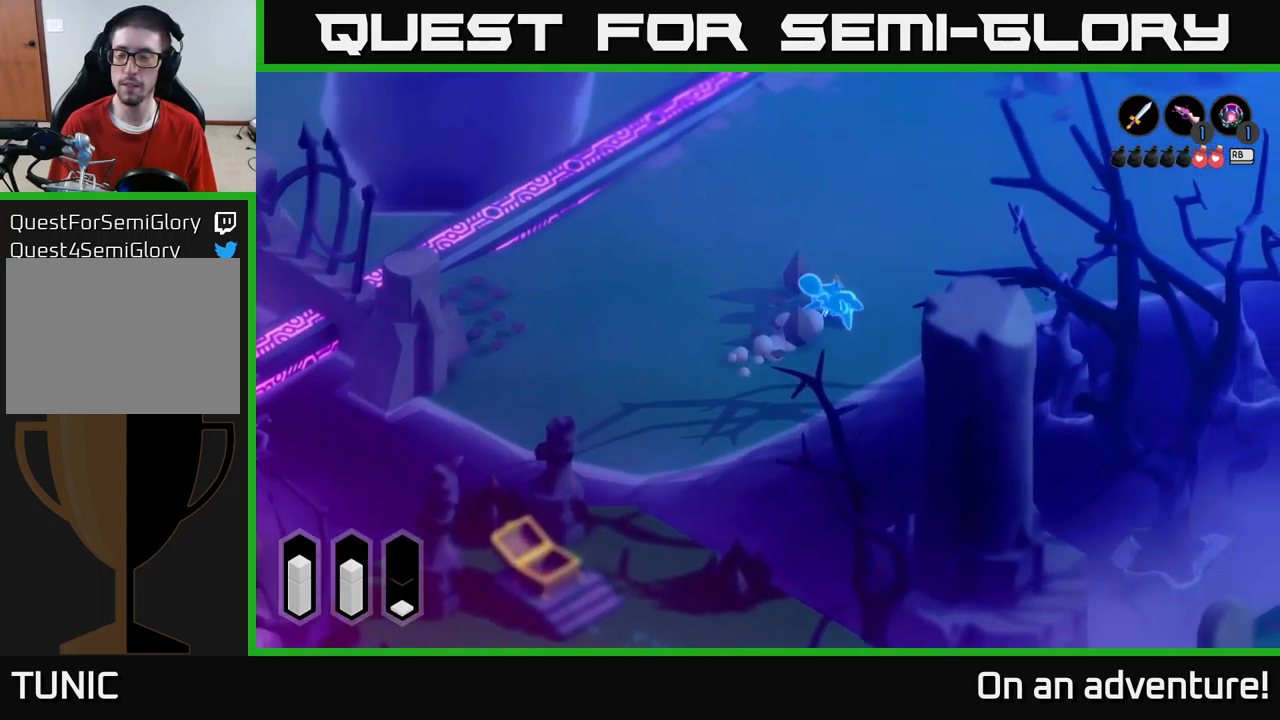
{"buttons": ["A"], "left_stick": "up-right", "right_stick": "center", "events": []}
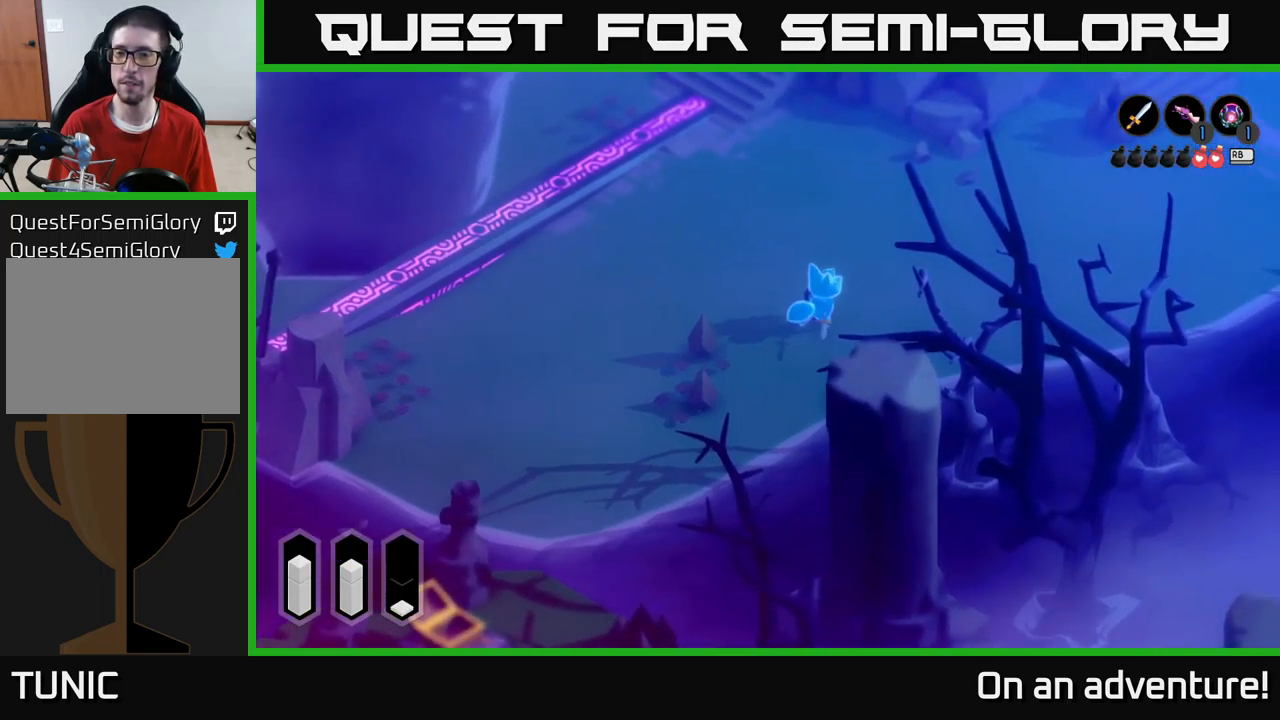
{"buttons": ["A"], "left_stick": "right", "right_stick": "center", "events": [[200, "left_stick", "right"]]}
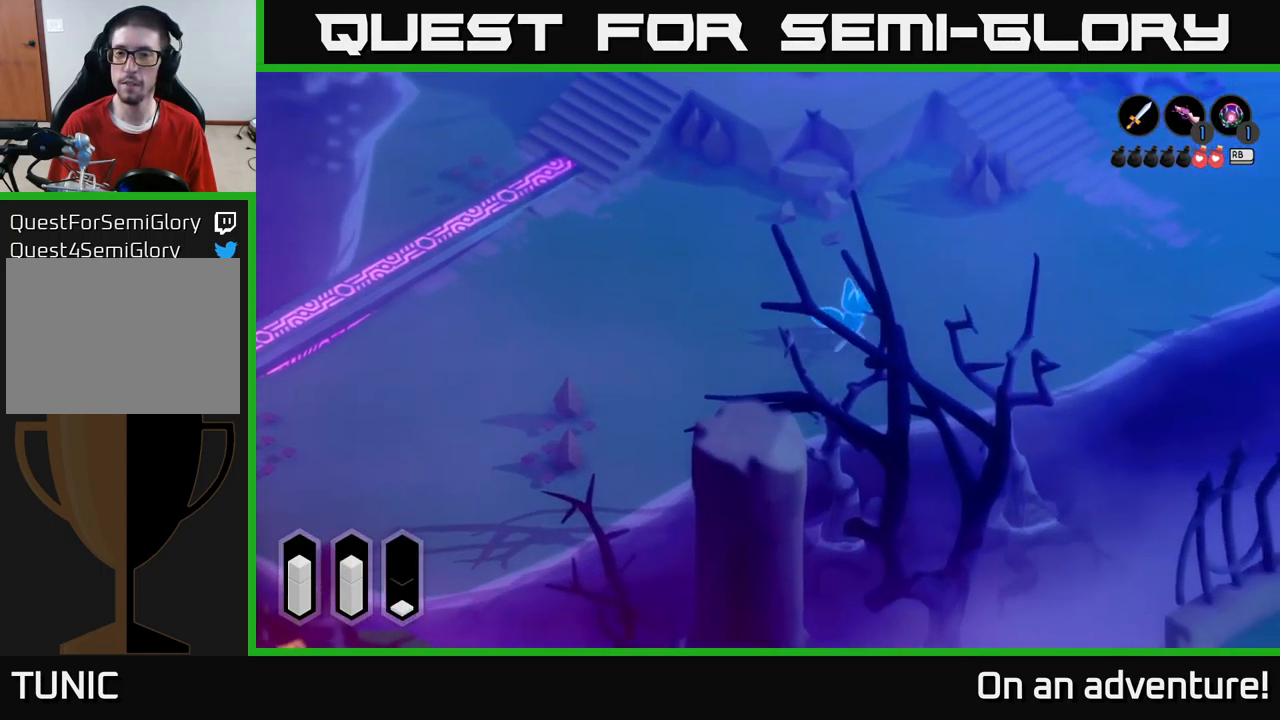
{"buttons": ["A"], "left_stick": "up-right", "right_stick": "center", "events": [[400, "left_stick", "up-right"]]}
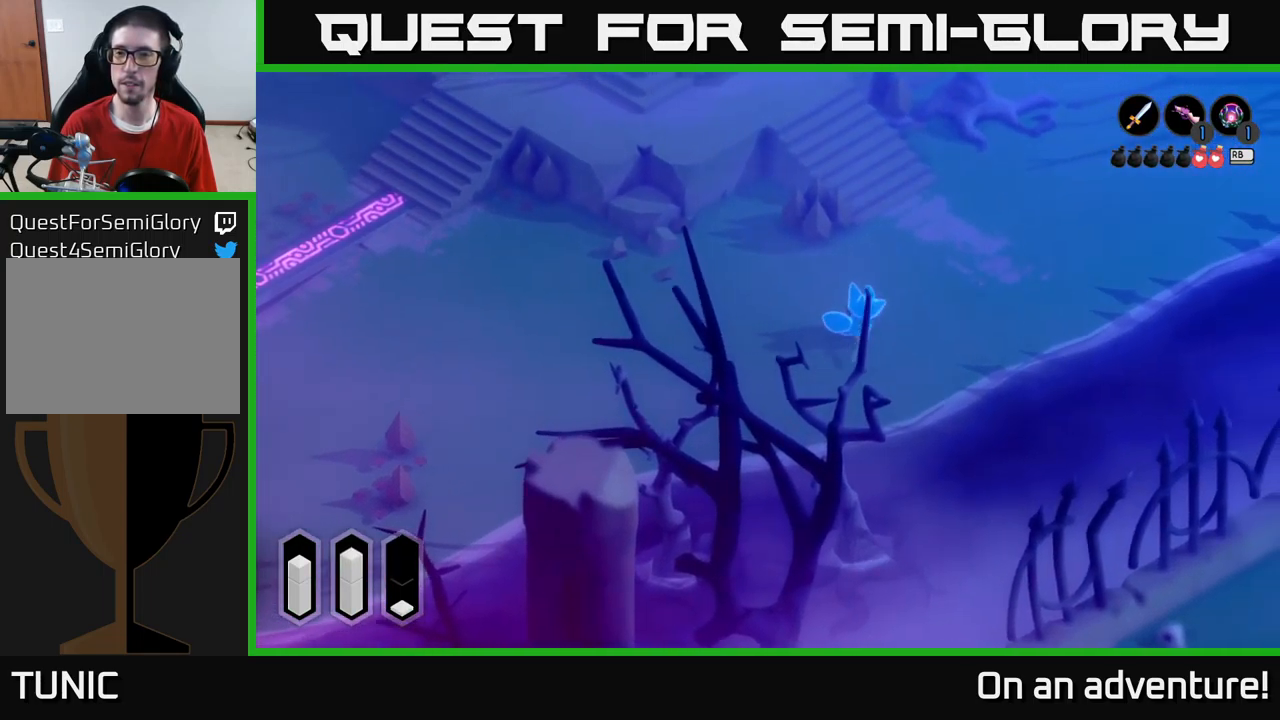
{"buttons": ["A"], "left_stick": "up-right", "right_stick": "center", "events": []}
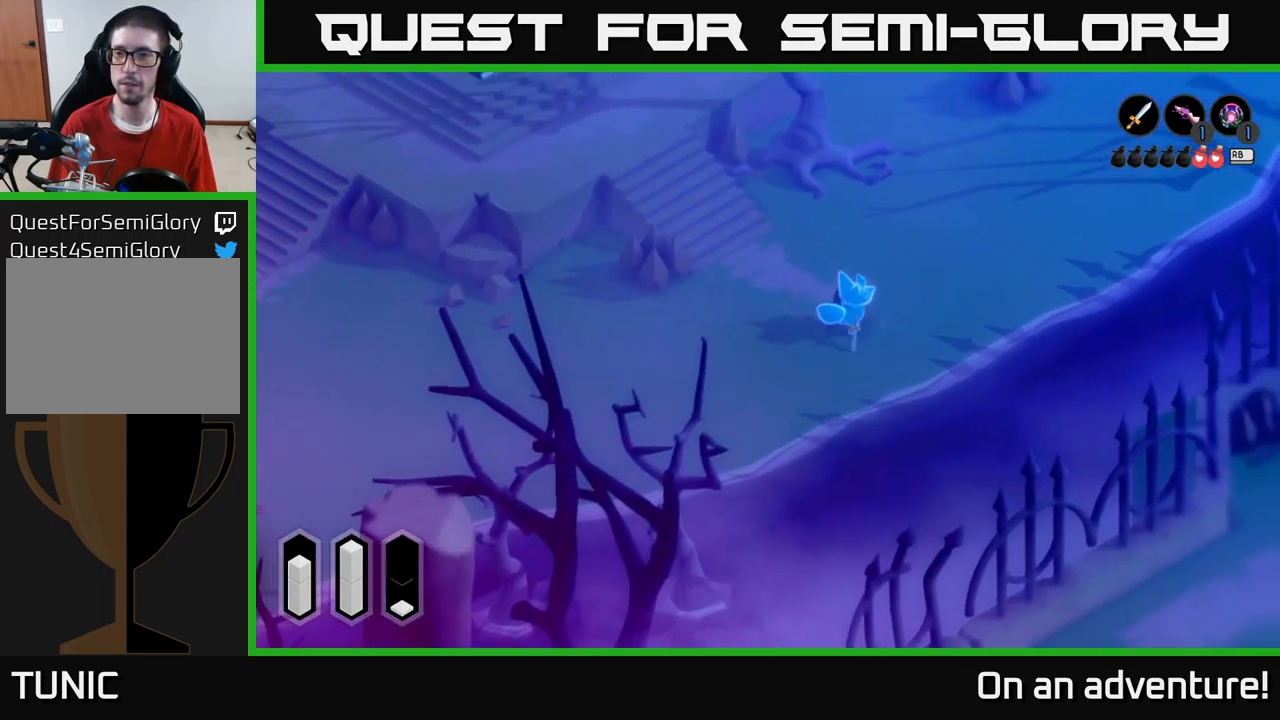
{"buttons": ["A"], "left_stick": "up-right", "right_stick": "center", "events": []}
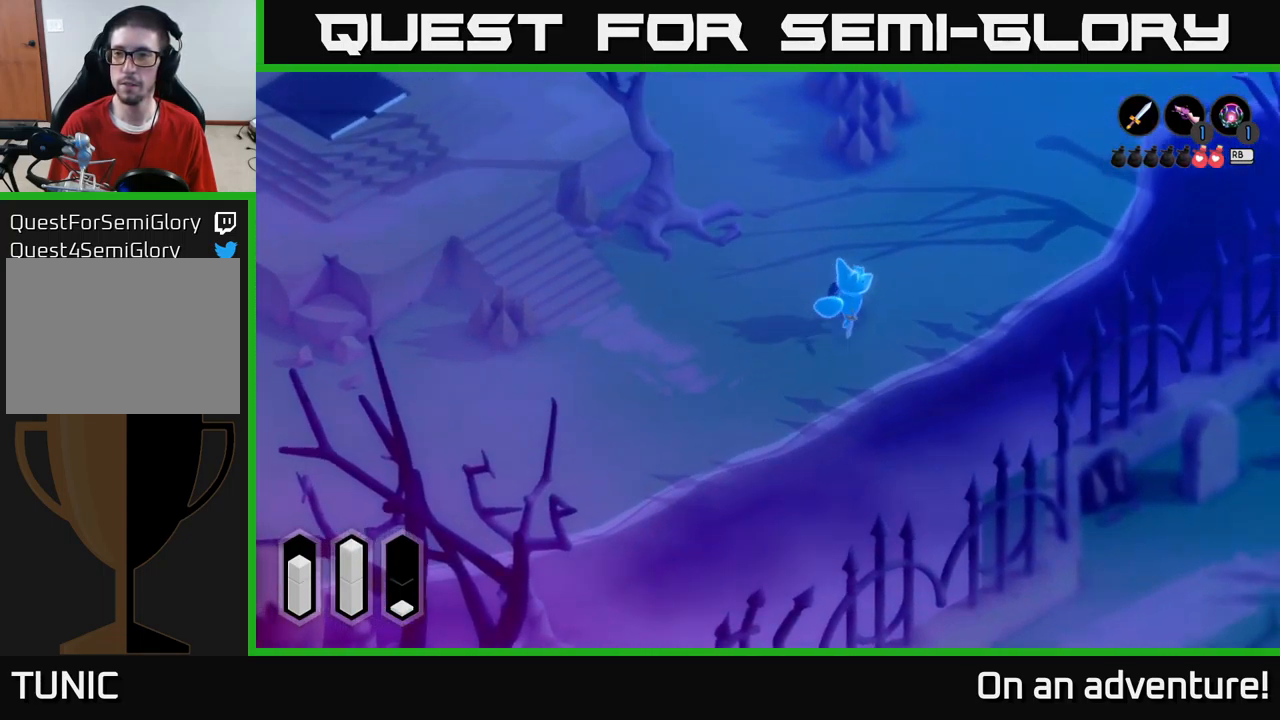
{"buttons": ["A"], "left_stick": "up-right", "right_stick": "center", "events": []}
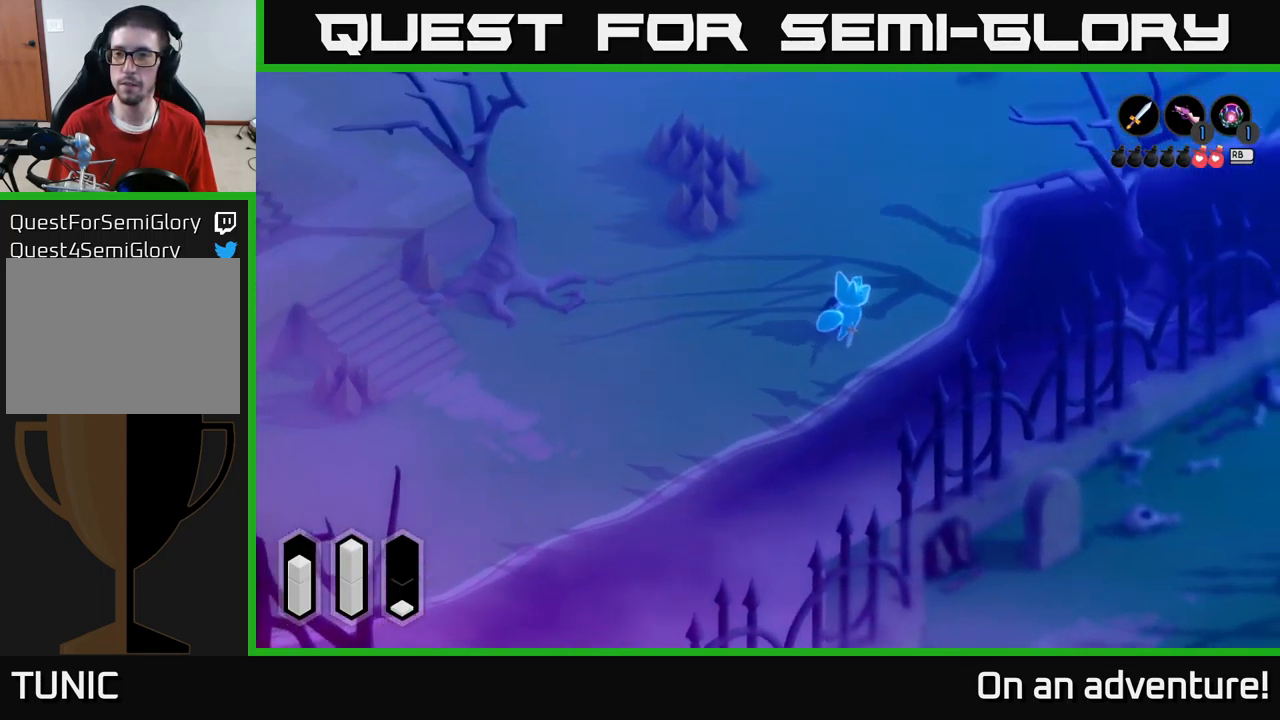
{"buttons": ["A"], "left_stick": "up", "right_stick": "center", "events": [[333, "left_stick", "up"]]}
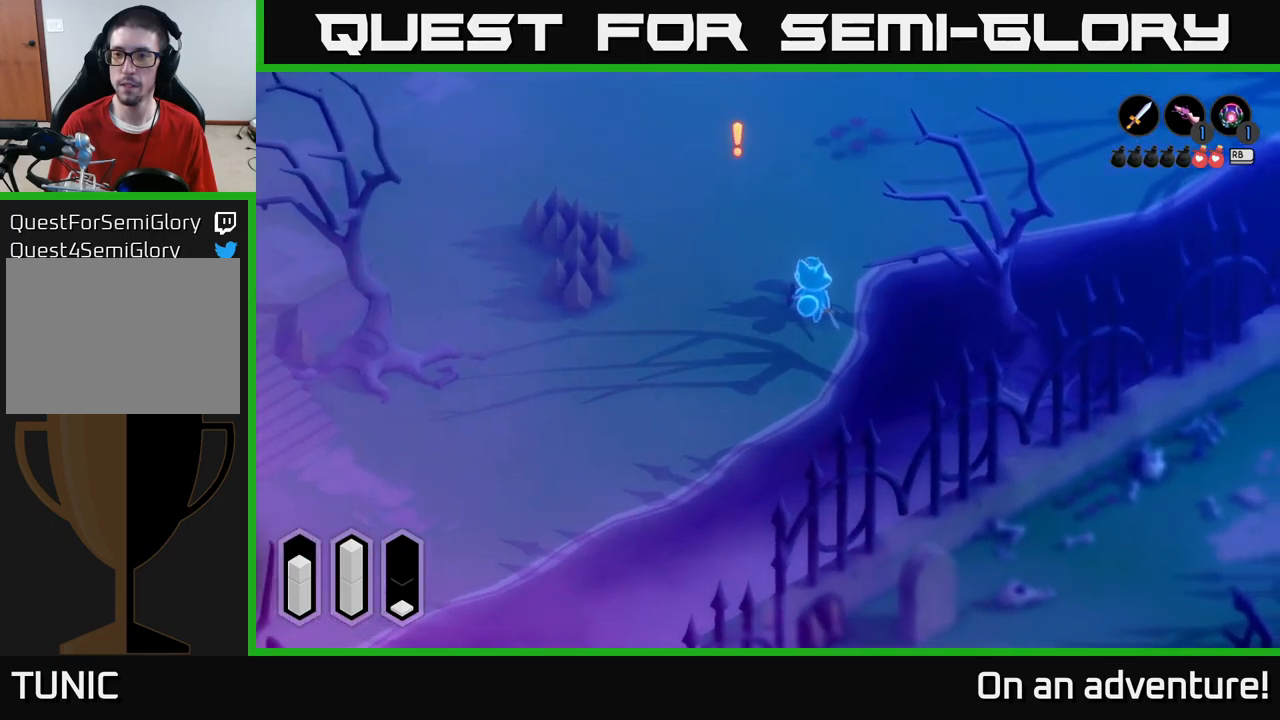
{"buttons": ["X"], "left_stick": "left", "right_stick": "center", "events": [[250, "A", "up"], [250, "left_stick", "up-left"], [350, "X", "down"], [350, "left_stick", "left"], [433, "X", "up"], [483, "X", "down"]]}
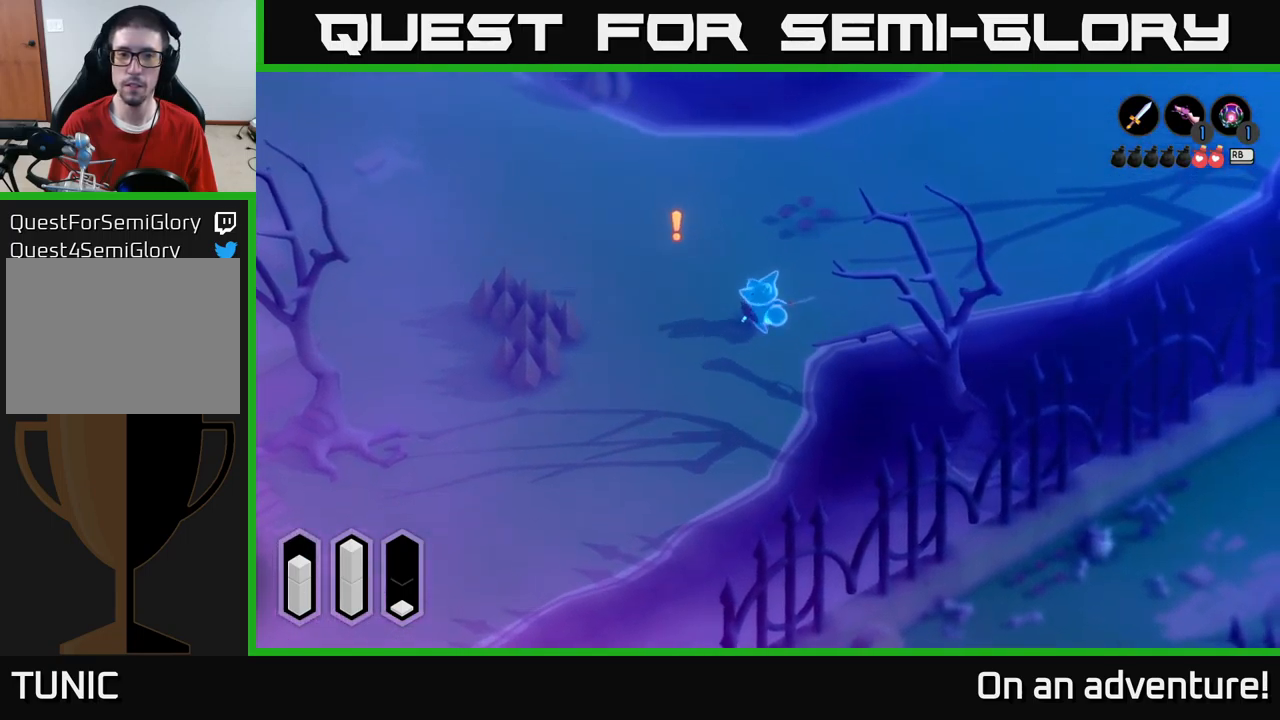
{"buttons": ["X"], "left_stick": "up-left", "right_stick": "center", "events": [[83, "X", "up"], [150, "X", "down"], [217, "X", "up"], [283, "X", "down"], [383, "X", "up"], [467, "X", "down"], [500, "left_stick", "up-left"]]}
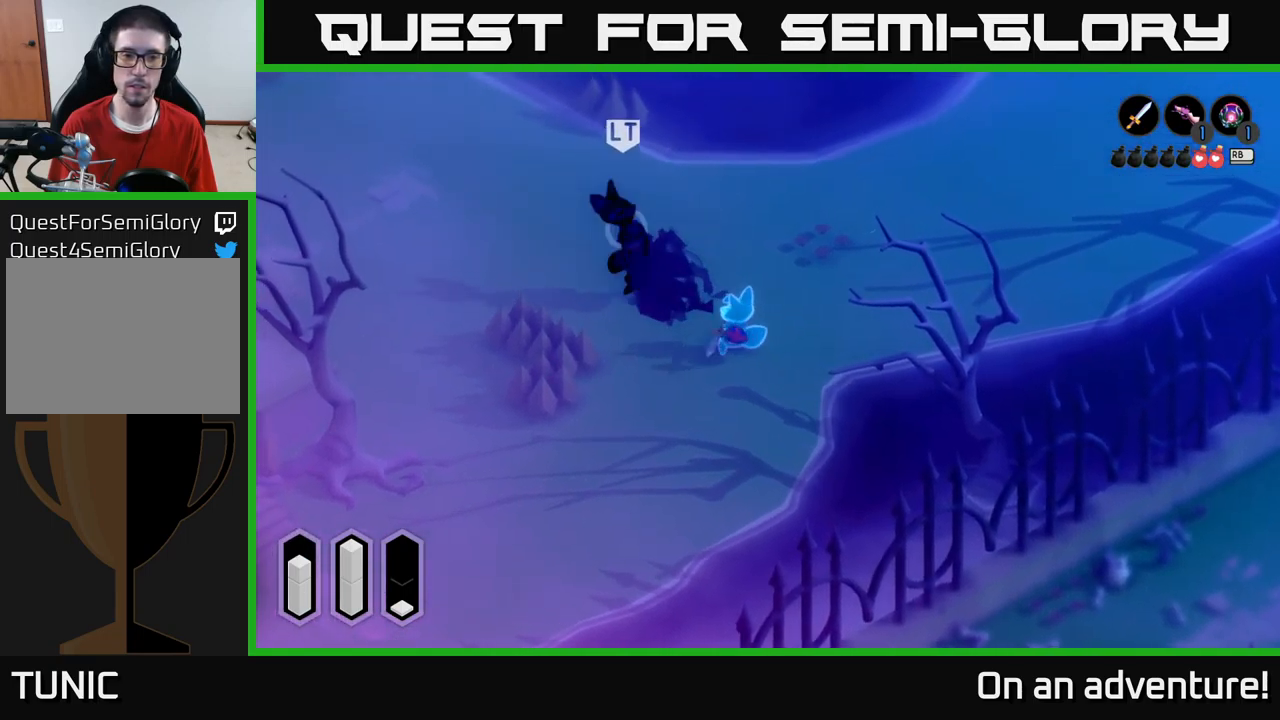
{"buttons": ["X"], "left_stick": "up-left", "right_stick": "center", "events": [[67, "X", "up"], [117, "X", "down"], [233, "X", "up"], [283, "X", "down"], [417, "X", "up"], [450, "X", "down"]]}
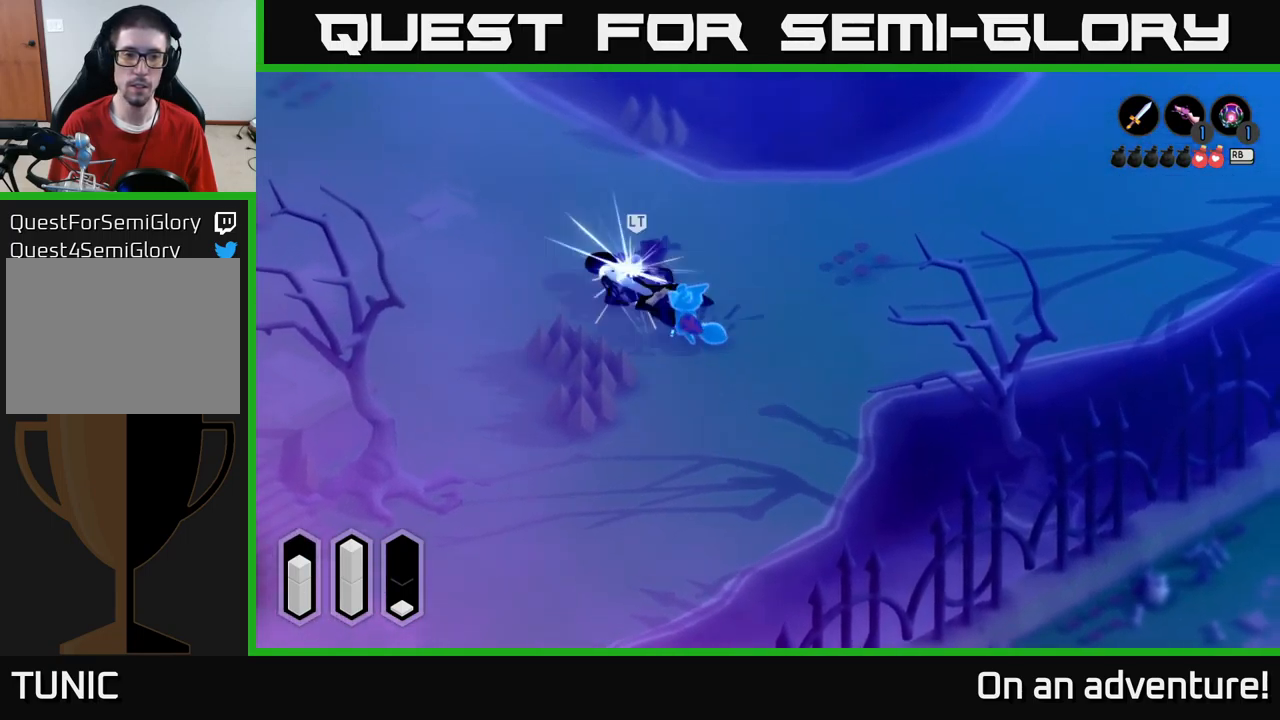
{"buttons": [], "left_stick": "up-left", "right_stick": "center", "events": [[67, "X", "up"], [267, "left_stick", "center"], [383, "left_stick", "up-left"]]}
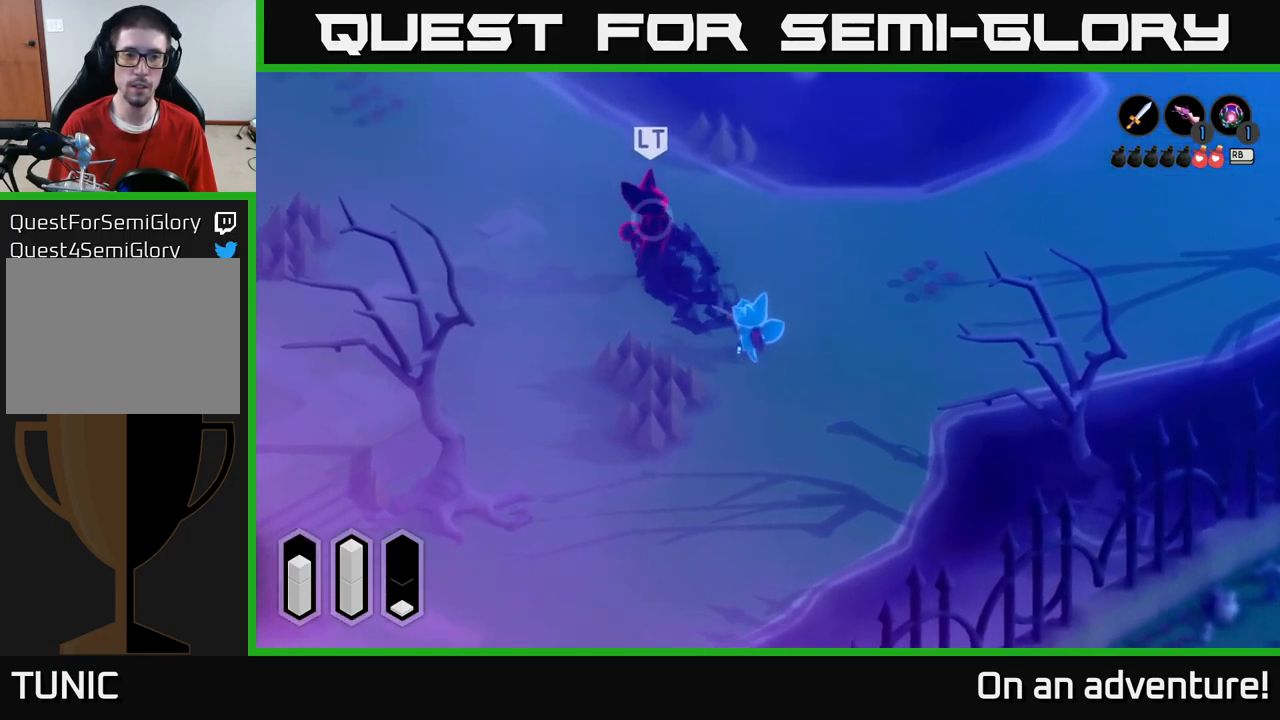
{"buttons": [], "left_stick": "up-left", "right_stick": "center", "events": []}
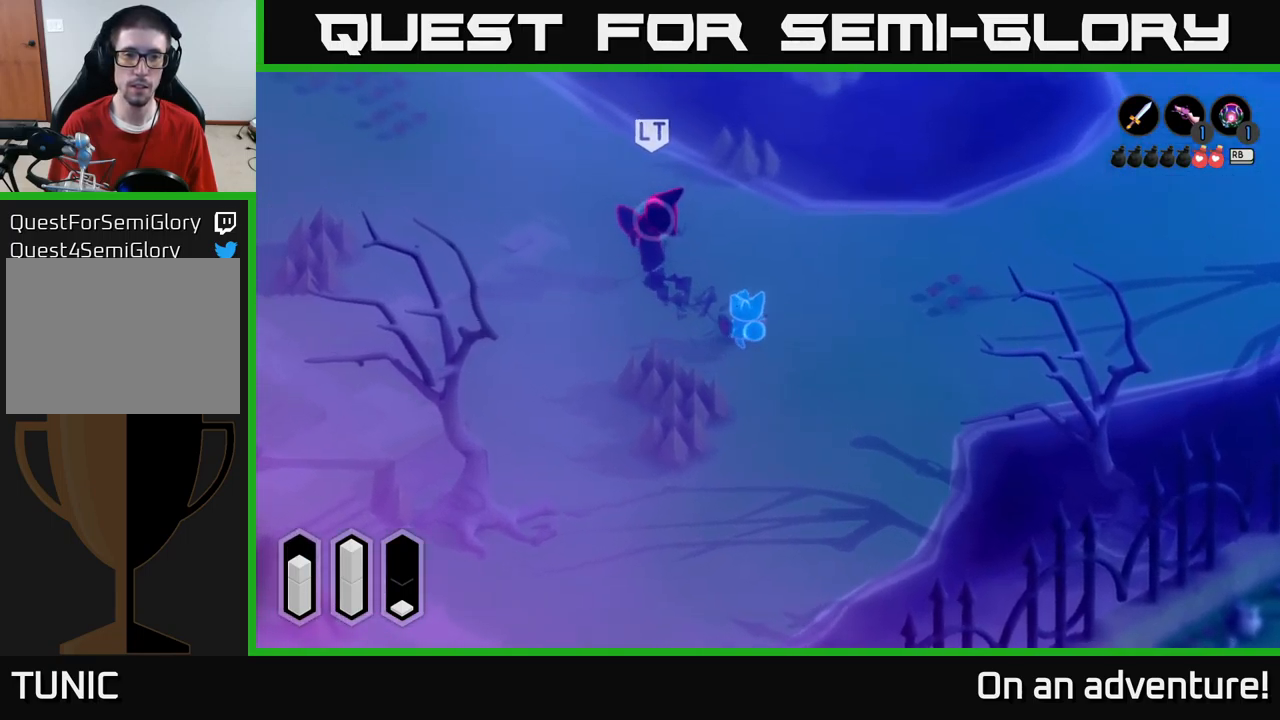
{"buttons": [], "left_stick": "up-left", "right_stick": "center", "events": []}
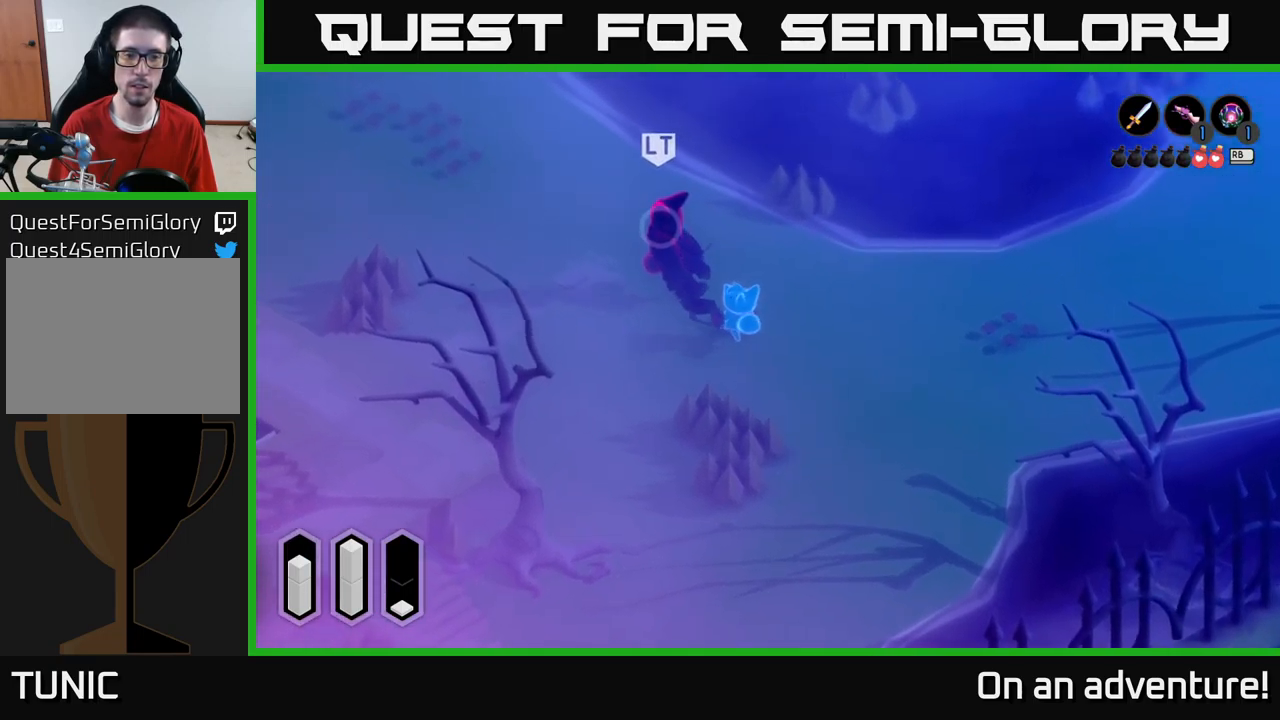
{"buttons": [], "left_stick": "center", "right_stick": "center", "events": [[400, "left_stick", "center"]]}
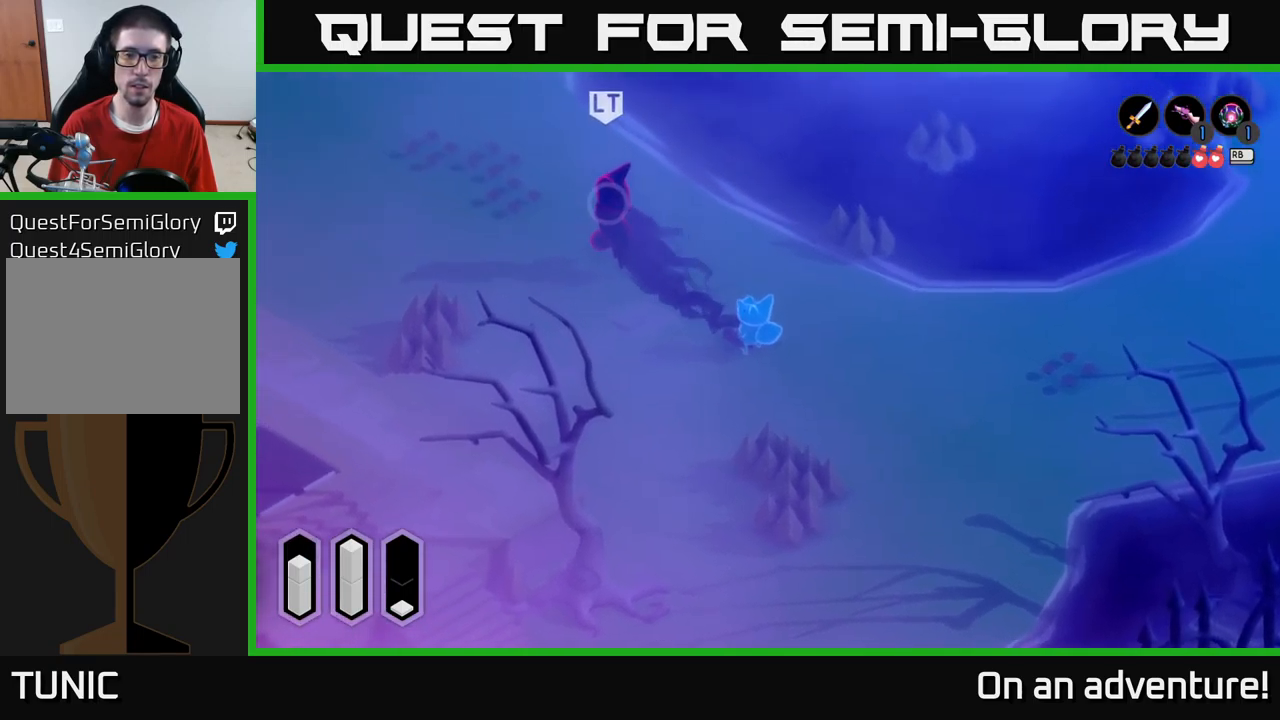
{"buttons": ["L2"], "left_stick": "center", "right_stick": "center", "events": [[117, "L2", "down"]]}
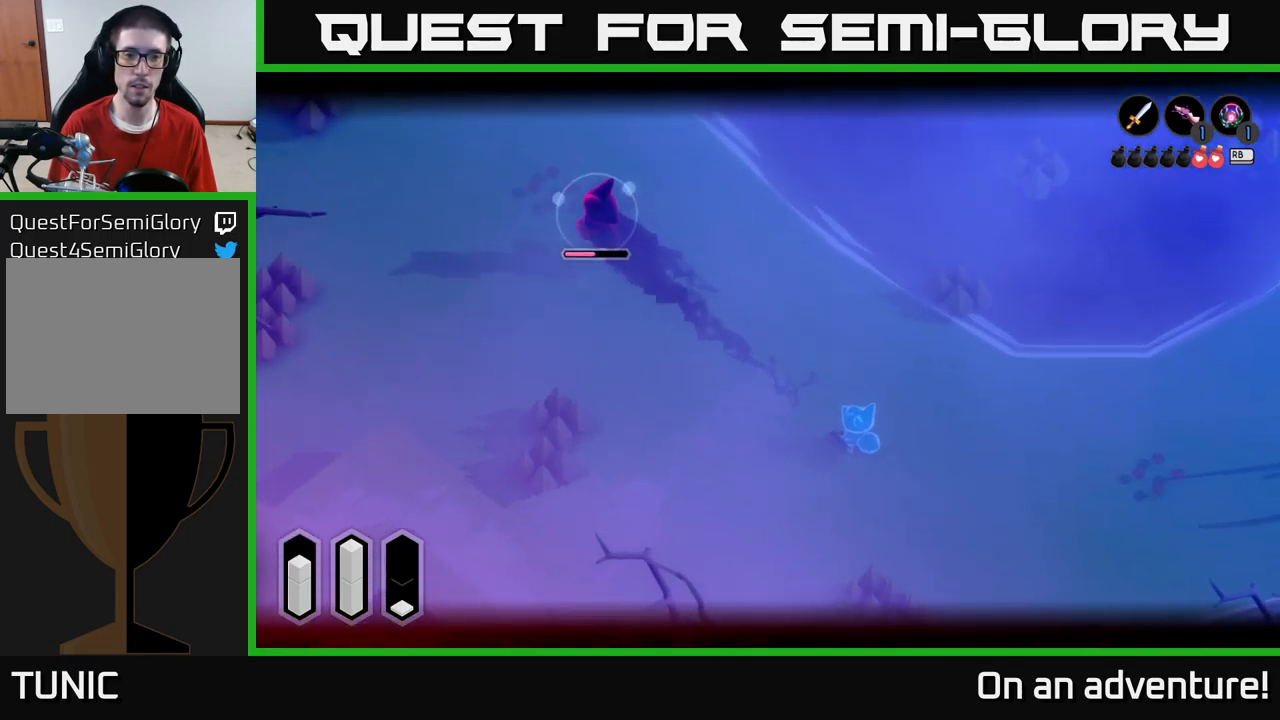
{"buttons": ["L2"], "left_stick": "center", "right_stick": "center", "events": []}
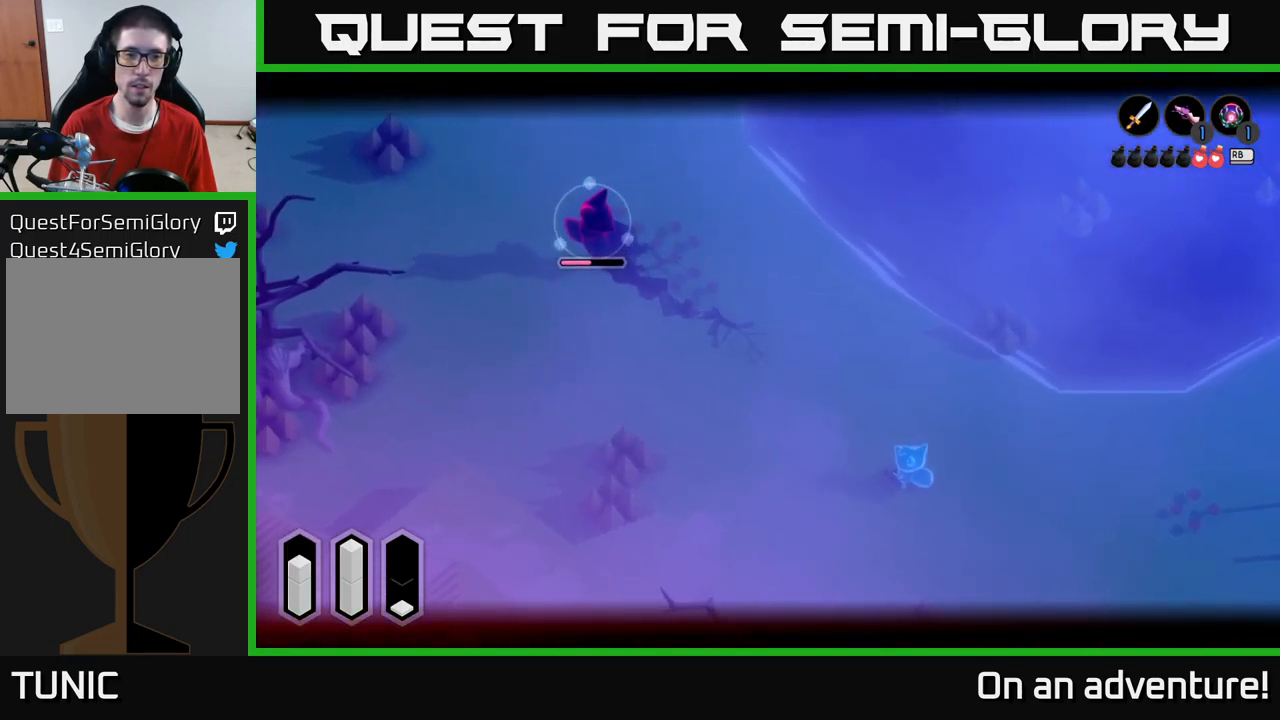
{"buttons": ["L2"], "left_stick": "center", "right_stick": "center", "events": []}
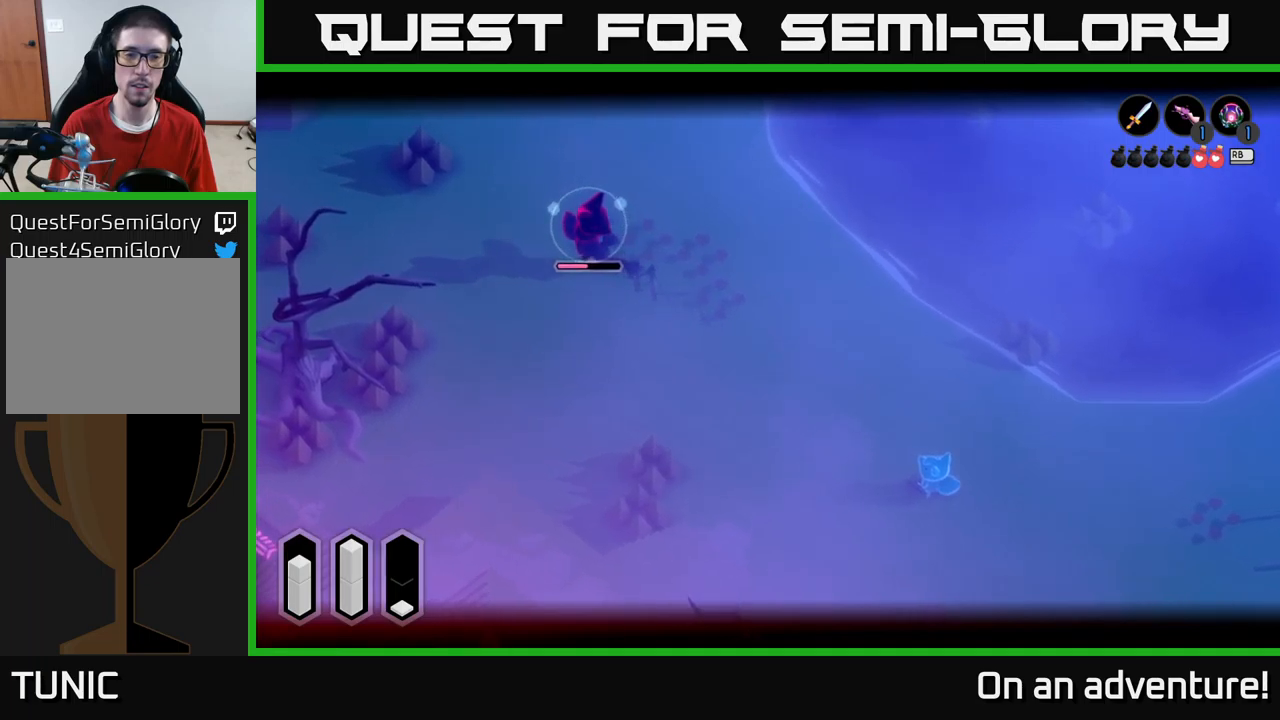
{"buttons": ["L2"], "left_stick": "center", "right_stick": "center", "events": []}